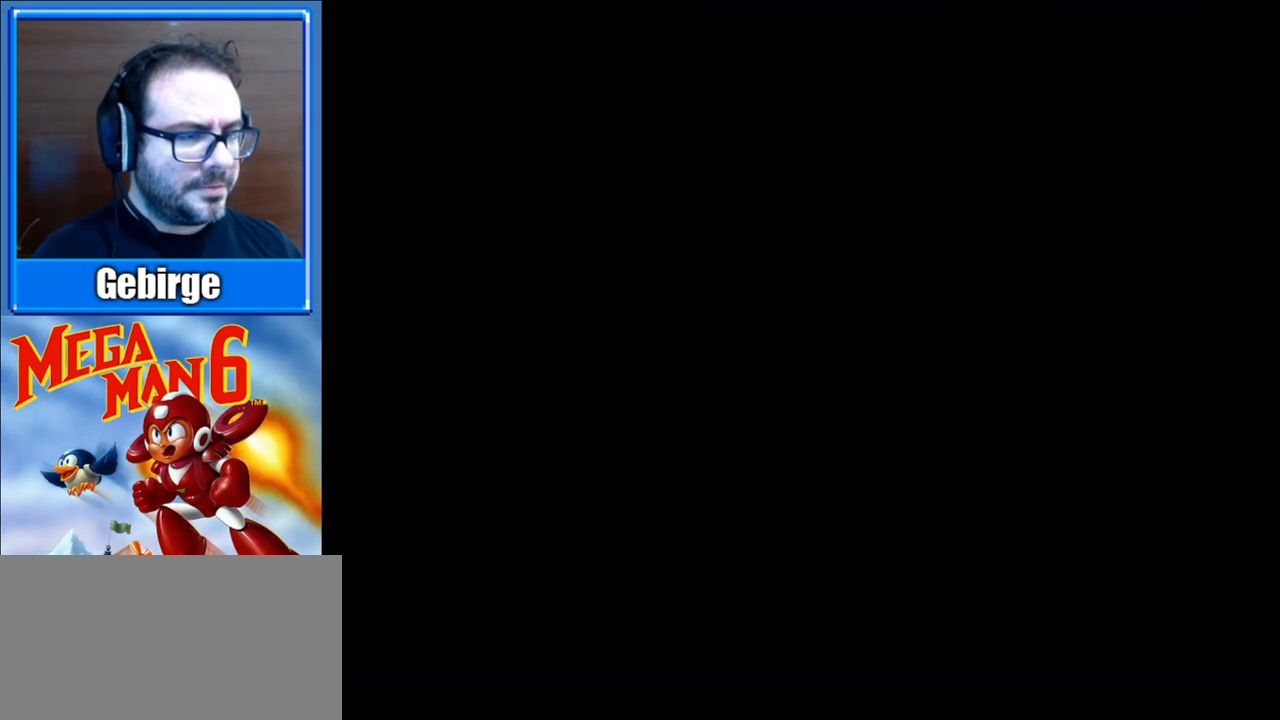
Gameplay with a controller (Nintendo layout); each line is a JSON object with the inputs held at the frame after it. "events" lists button and stick changes between this image and that frame as [ms after this image, input, new state], when the widget could be followed in between. Not read: L3 R3.
{"buttons": [], "events": []}
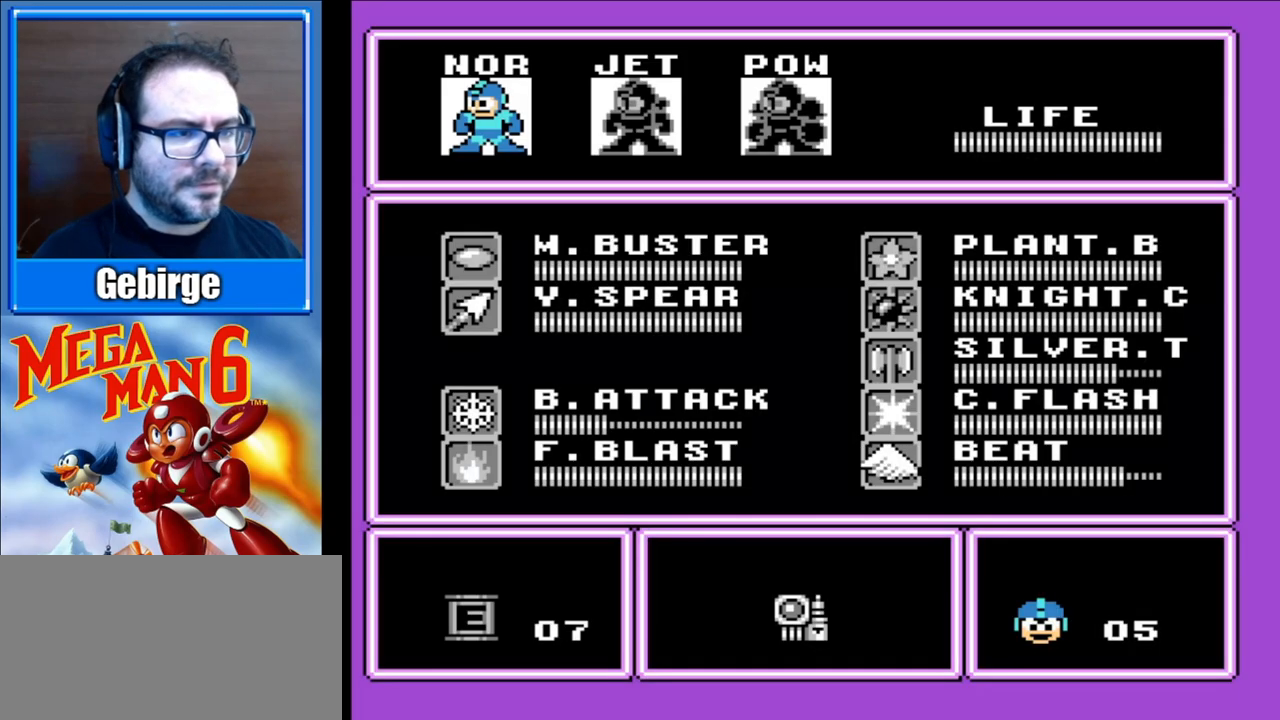
{"buttons": ["DPAD_DOWN"], "events": [[67, "DPAD_UP", "down"], [167, "DPAD_UP", "up"], [450, "DPAD_DOWN", "down"]]}
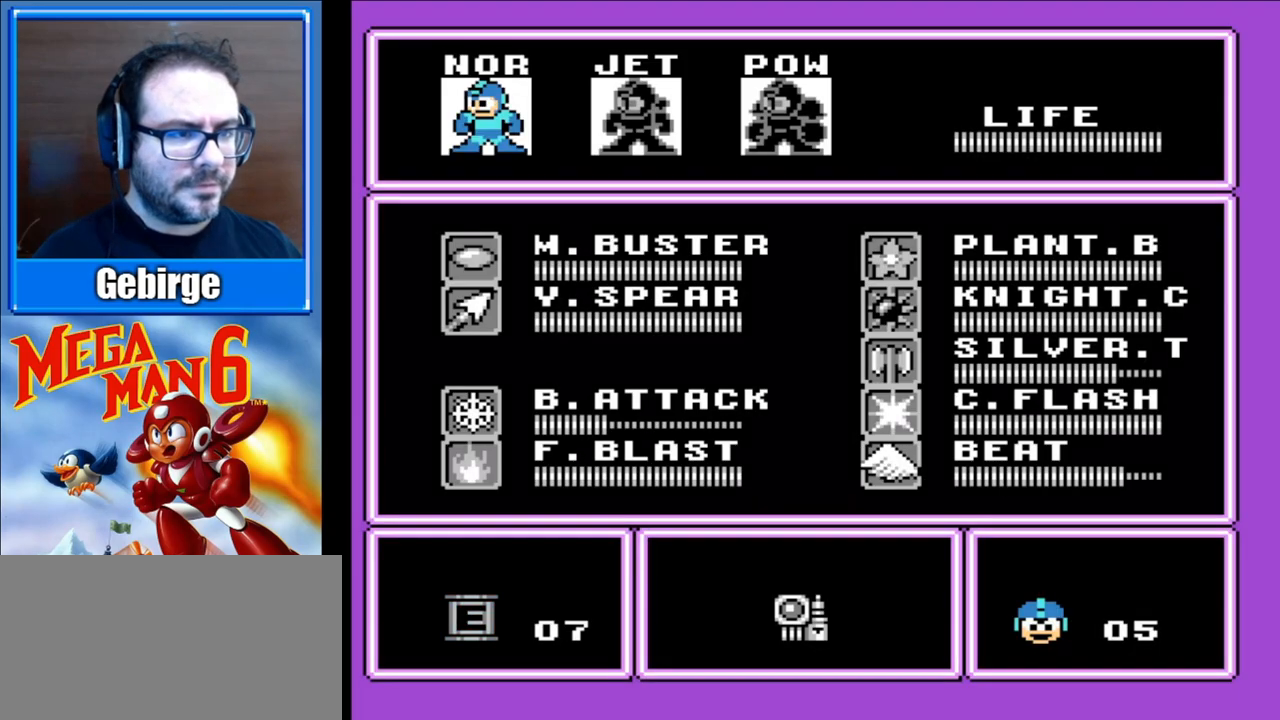
{"buttons": ["START"], "events": [[83, "DPAD_DOWN", "up"], [183, "DPAD_RIGHT", "down"], [283, "DPAD_RIGHT", "up"], [317, "START", "down"], [417, "START", "up"], [483, "START", "down"]]}
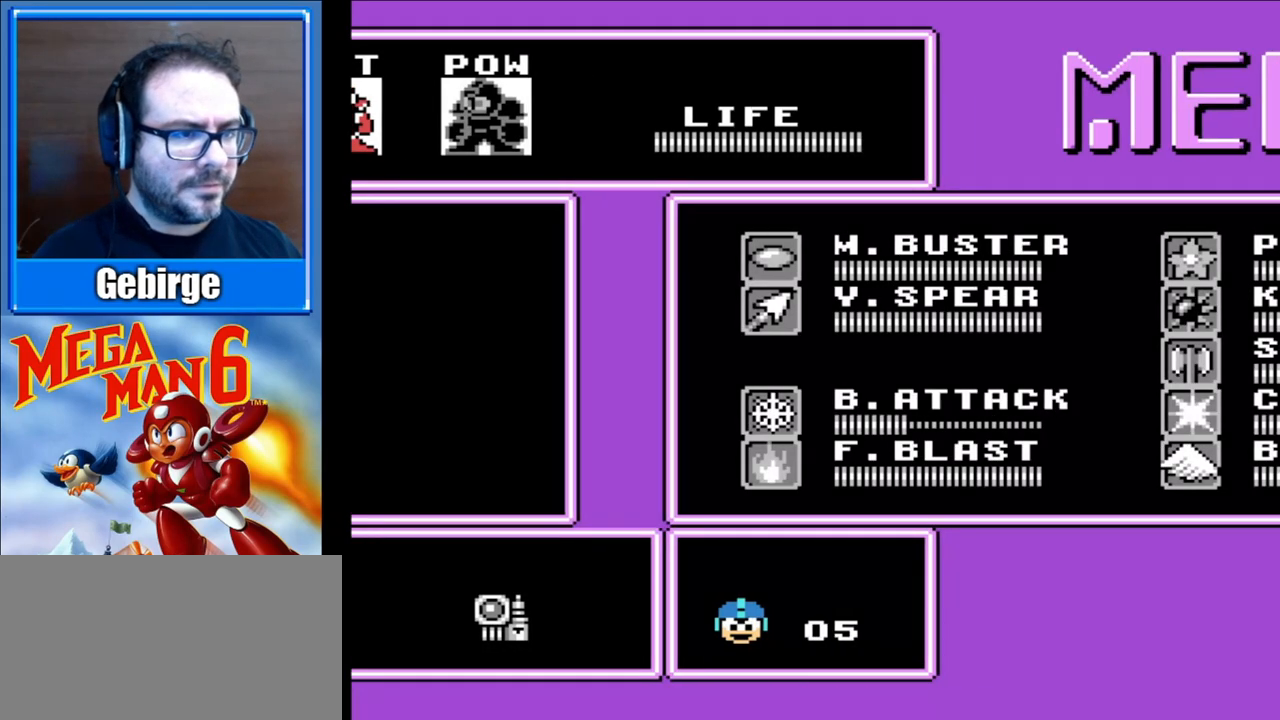
{"buttons": [], "events": [[67, "START", "up"], [117, "START", "down"], [200, "START", "up"], [250, "START", "down"], [333, "START", "up"], [400, "START", "down"], [483, "START", "up"]]}
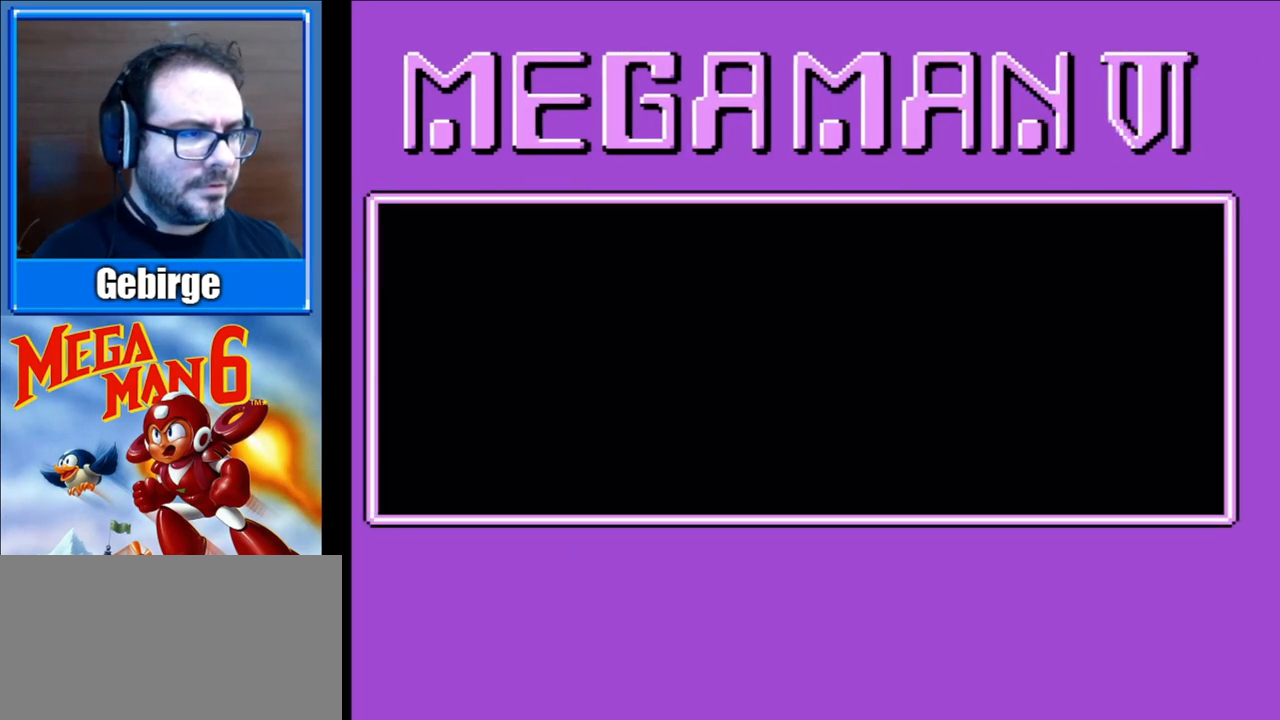
{"buttons": [], "events": [[67, "START", "down"], [133, "START", "up"], [200, "START", "down"], [300, "START", "up"], [367, "START", "down"], [467, "START", "up"]]}
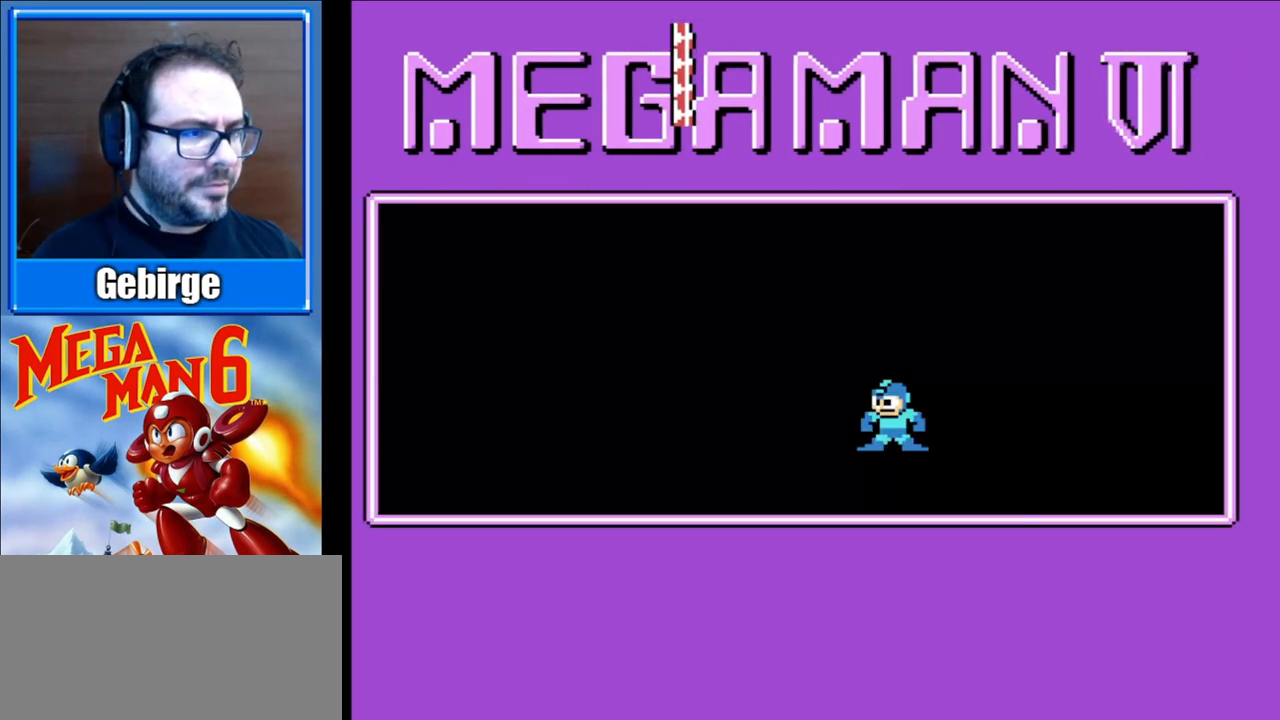
{"buttons": [], "events": [[33, "START", "down"], [133, "START", "up"], [200, "START", "down"], [300, "START", "up"], [367, "START", "down"], [467, "START", "up"]]}
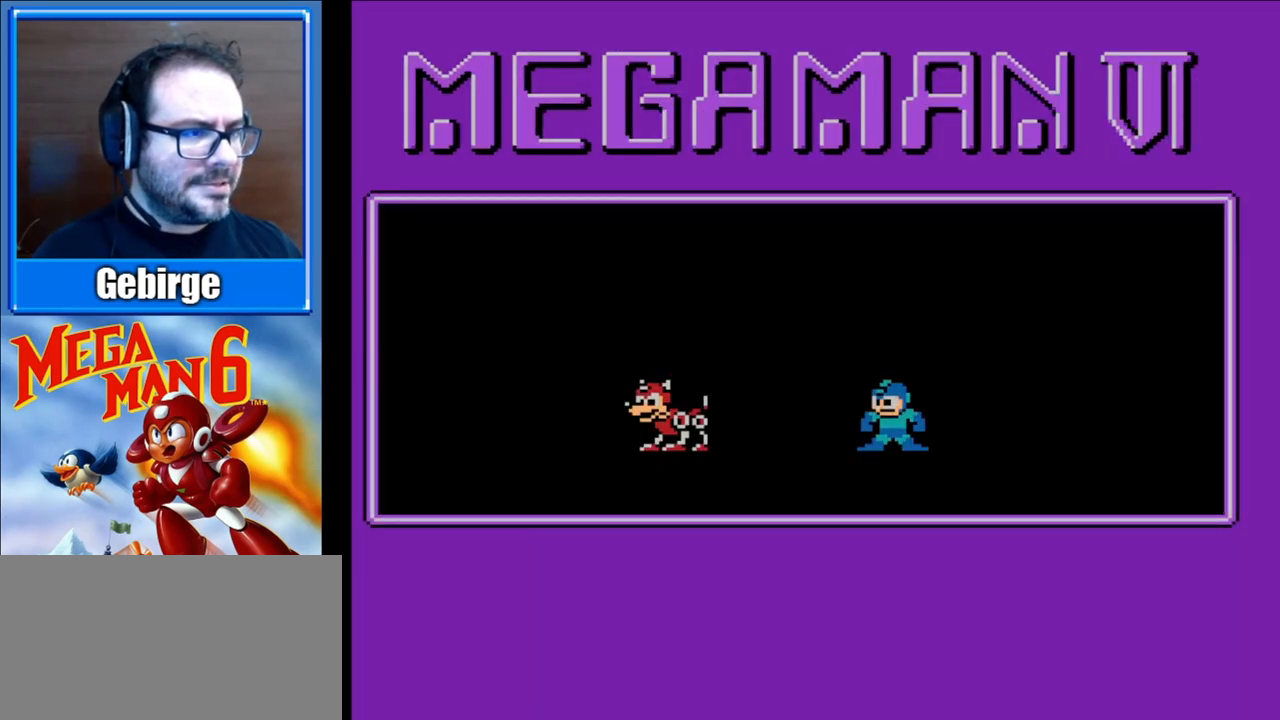
{"buttons": [], "events": [[33, "START", "down"], [150, "START", "up"], [200, "START", "down"], [283, "START", "up"]]}
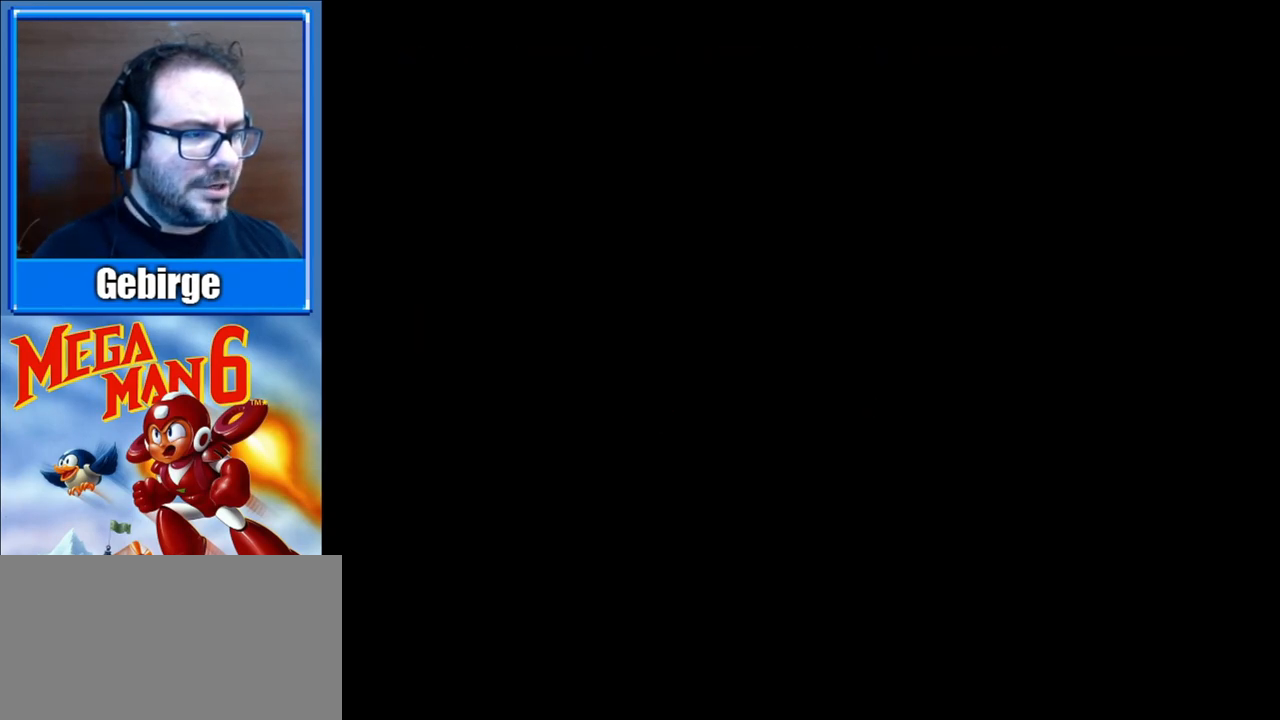
{"buttons": ["DPAD_RIGHT"], "events": [[350, "DPAD_RIGHT", "down"]]}
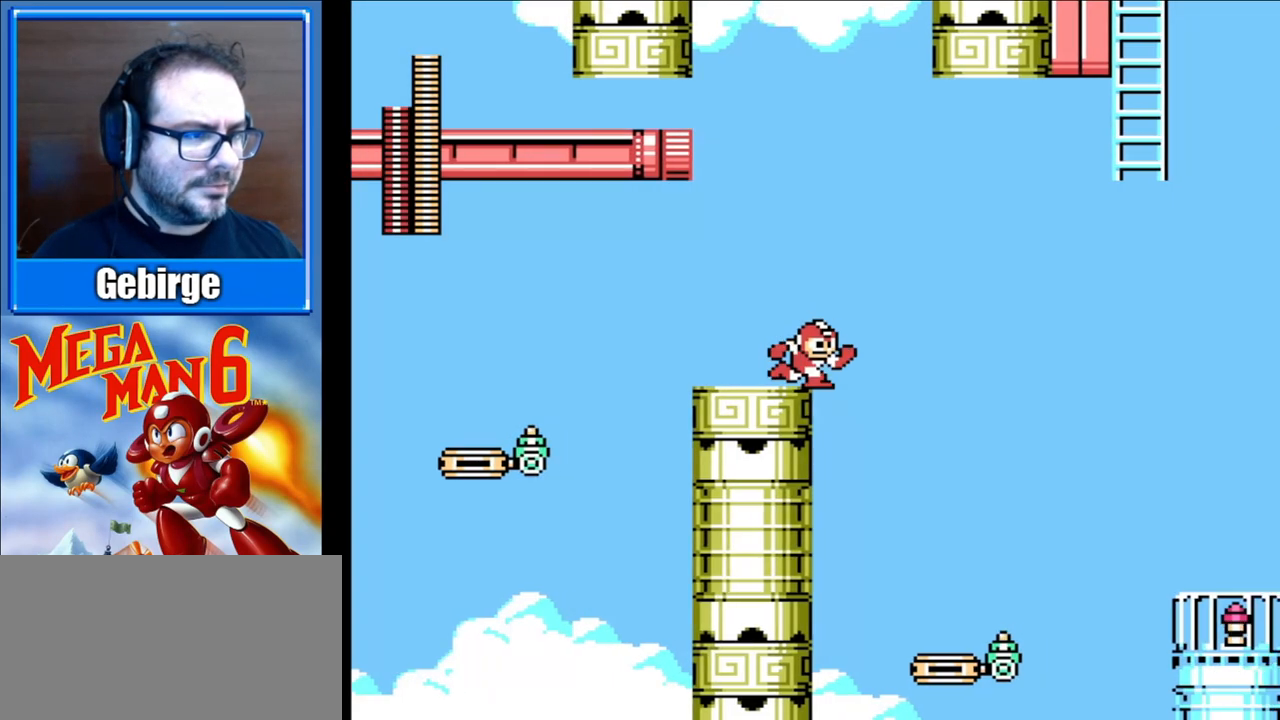
{"buttons": ["A", "DPAD_RIGHT"], "events": [[33, "A", "down"]]}
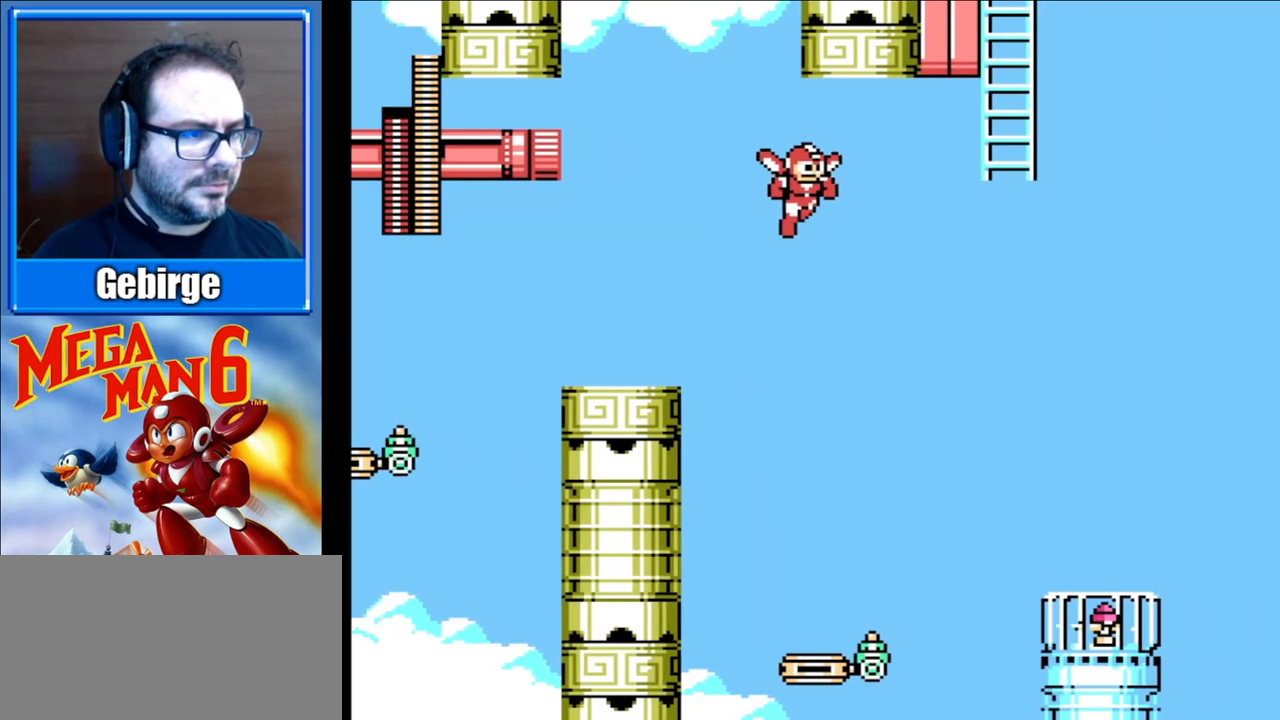
{"buttons": ["A", "DPAD_RIGHT"], "events": []}
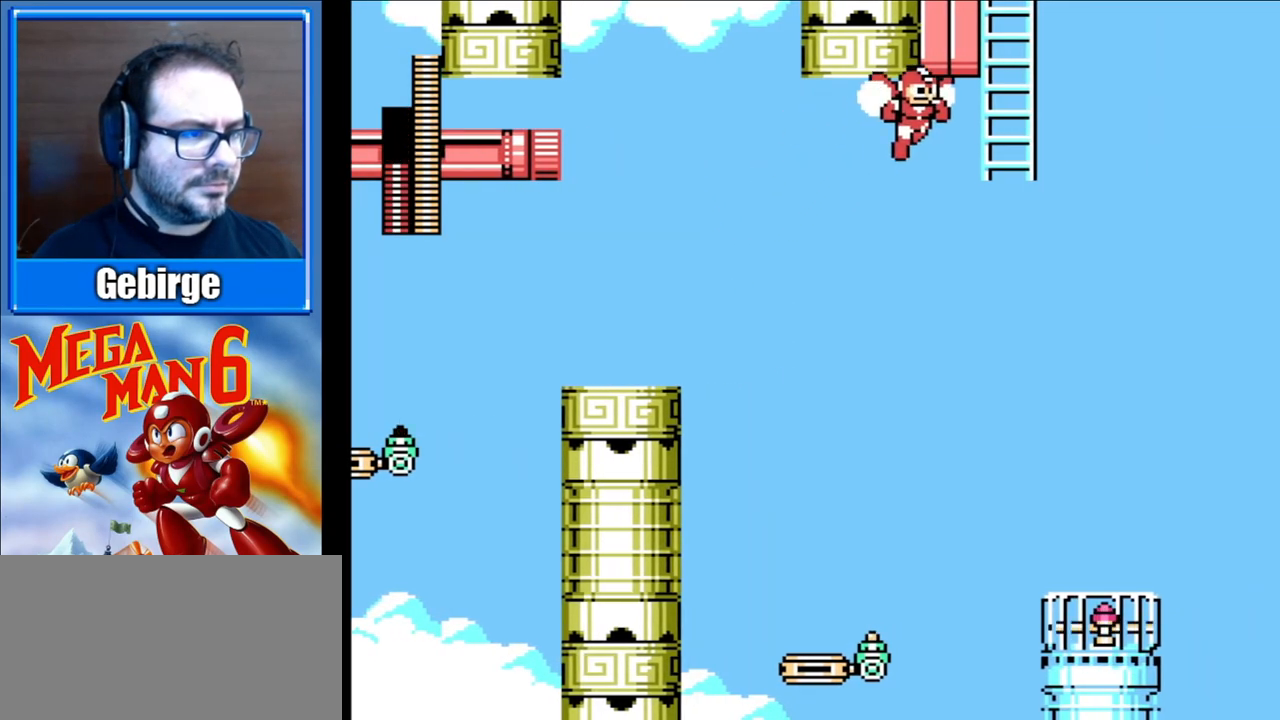
{"buttons": ["A", "DPAD_UP"], "events": [[250, "DPAD_UP", "down"], [417, "DPAD_RIGHT", "up"]]}
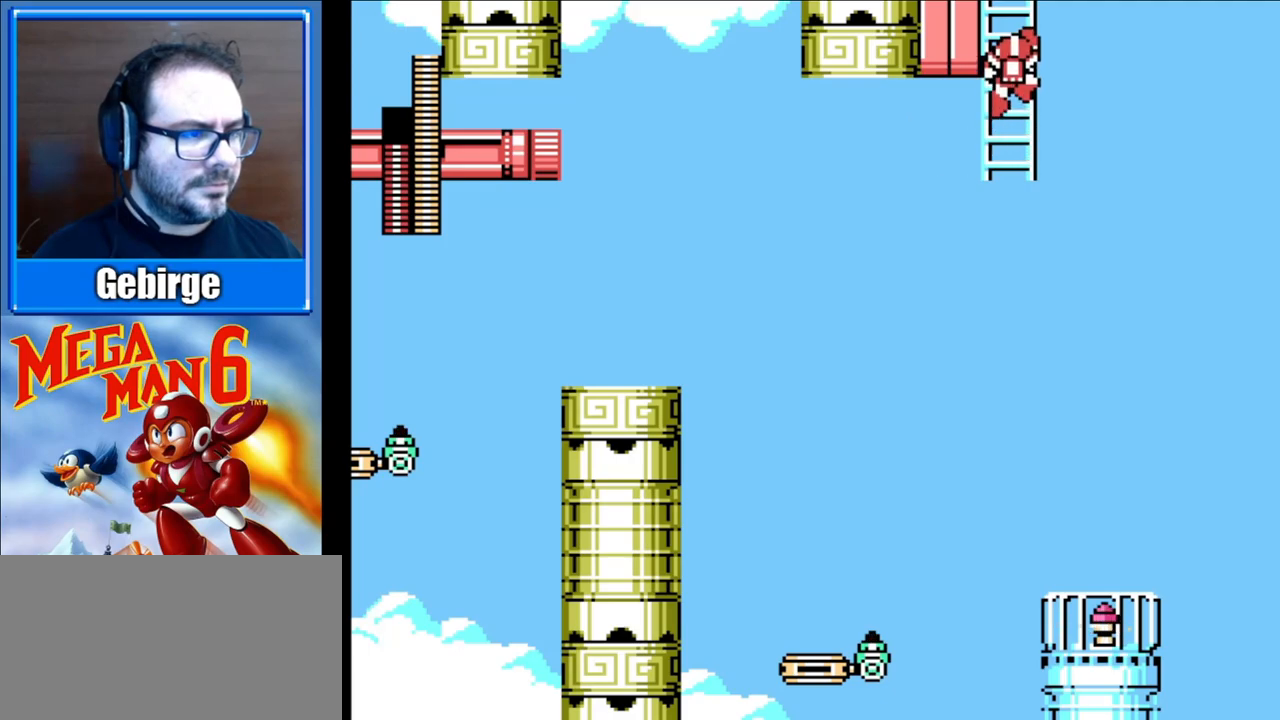
{"buttons": ["DPAD_UP"], "events": [[233, "A", "up"]]}
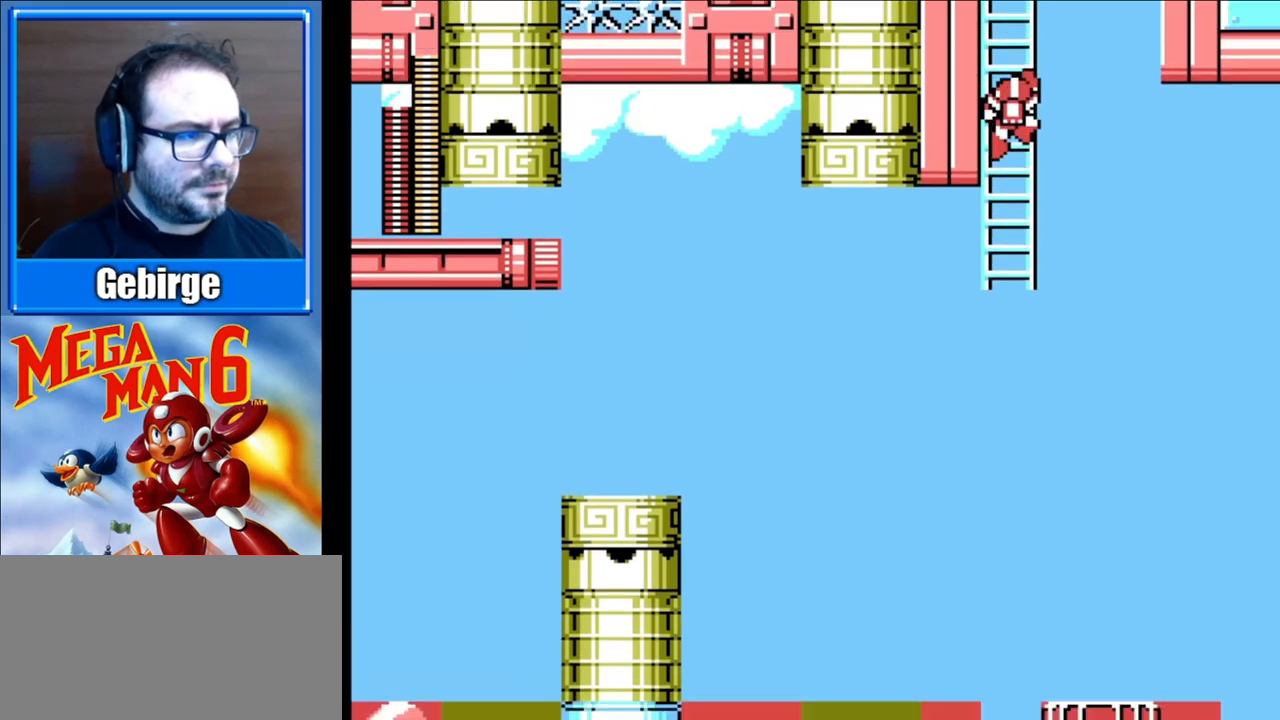
{"buttons": ["DPAD_UP"], "events": []}
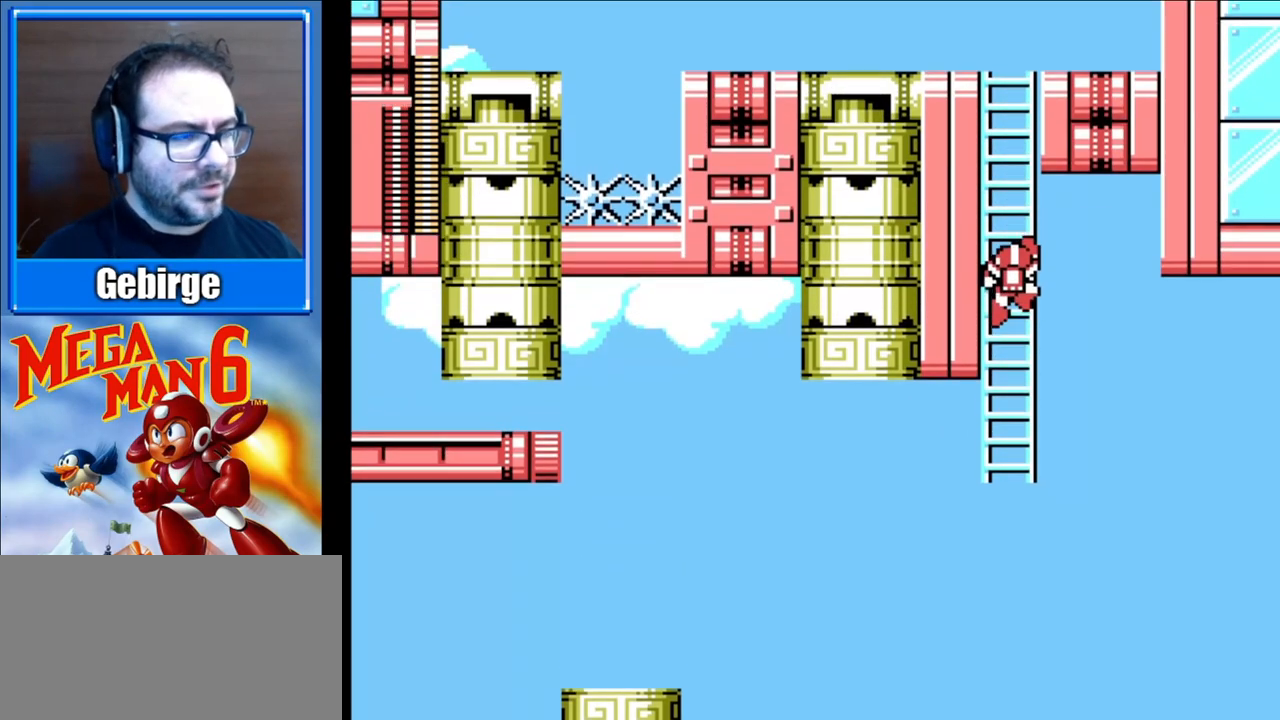
{"buttons": ["DPAD_UP"], "events": []}
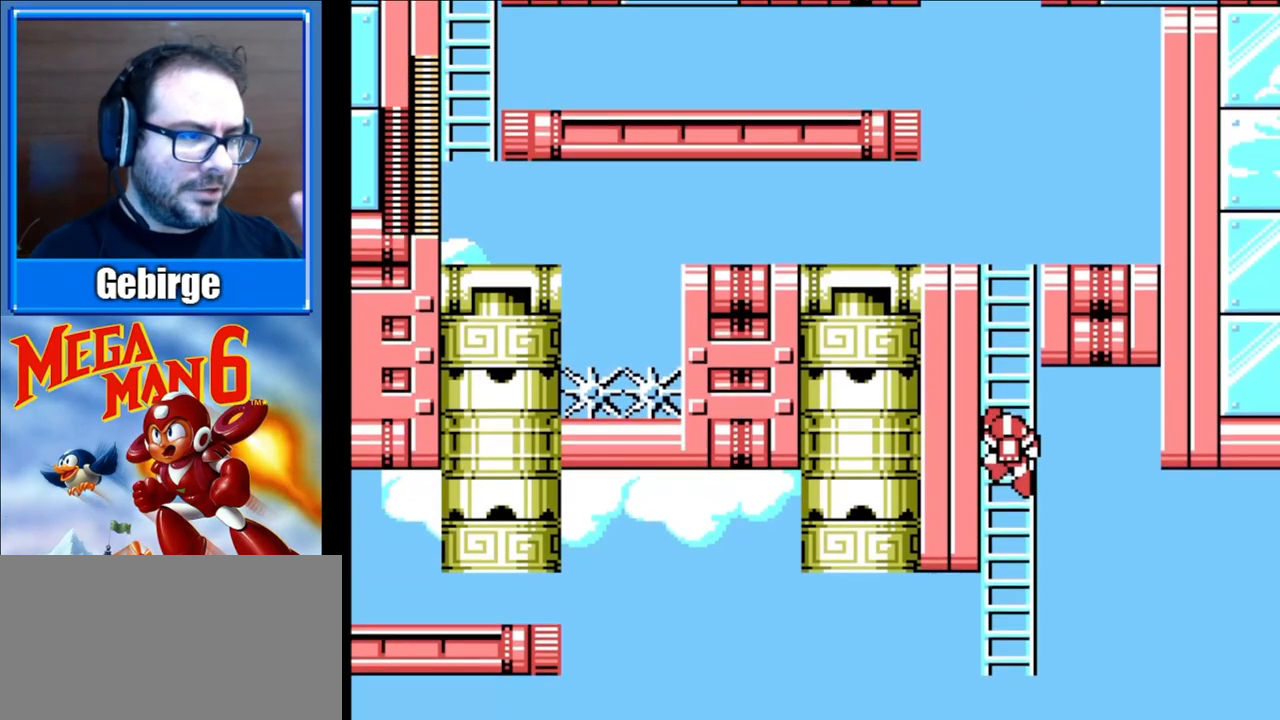
{"buttons": ["DPAD_UP"], "events": []}
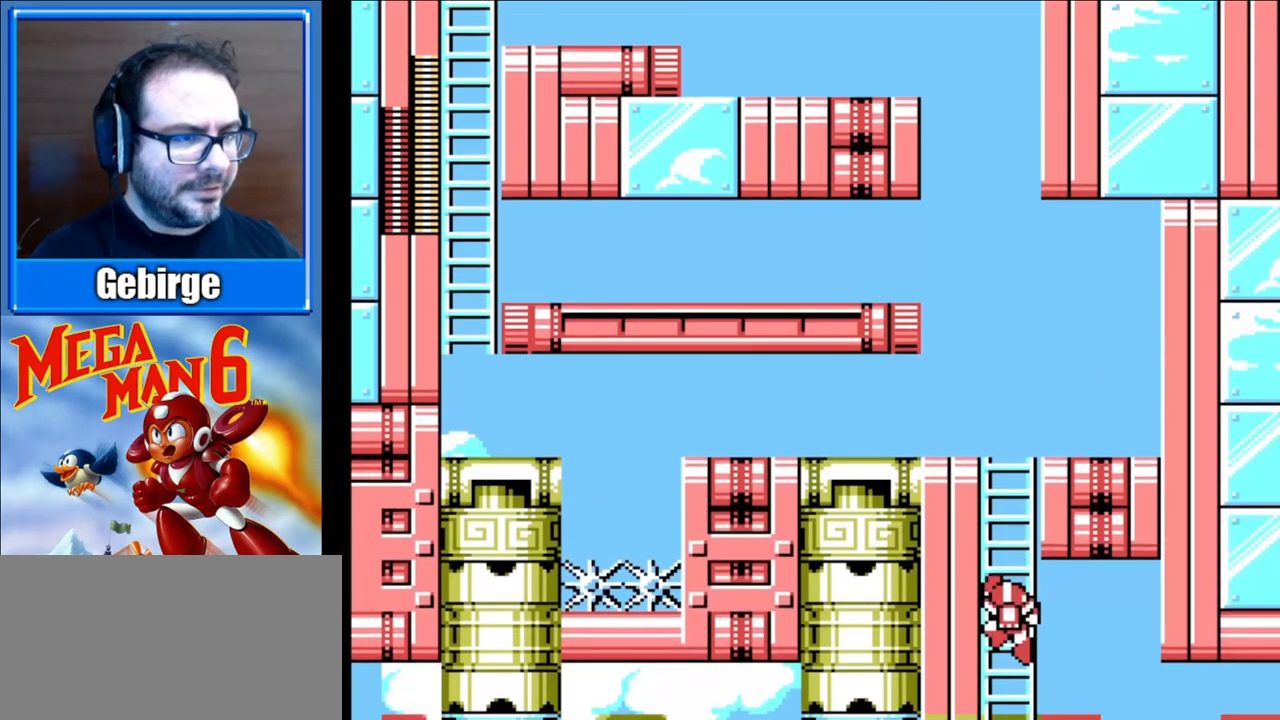
{"buttons": ["DPAD_UP"], "events": []}
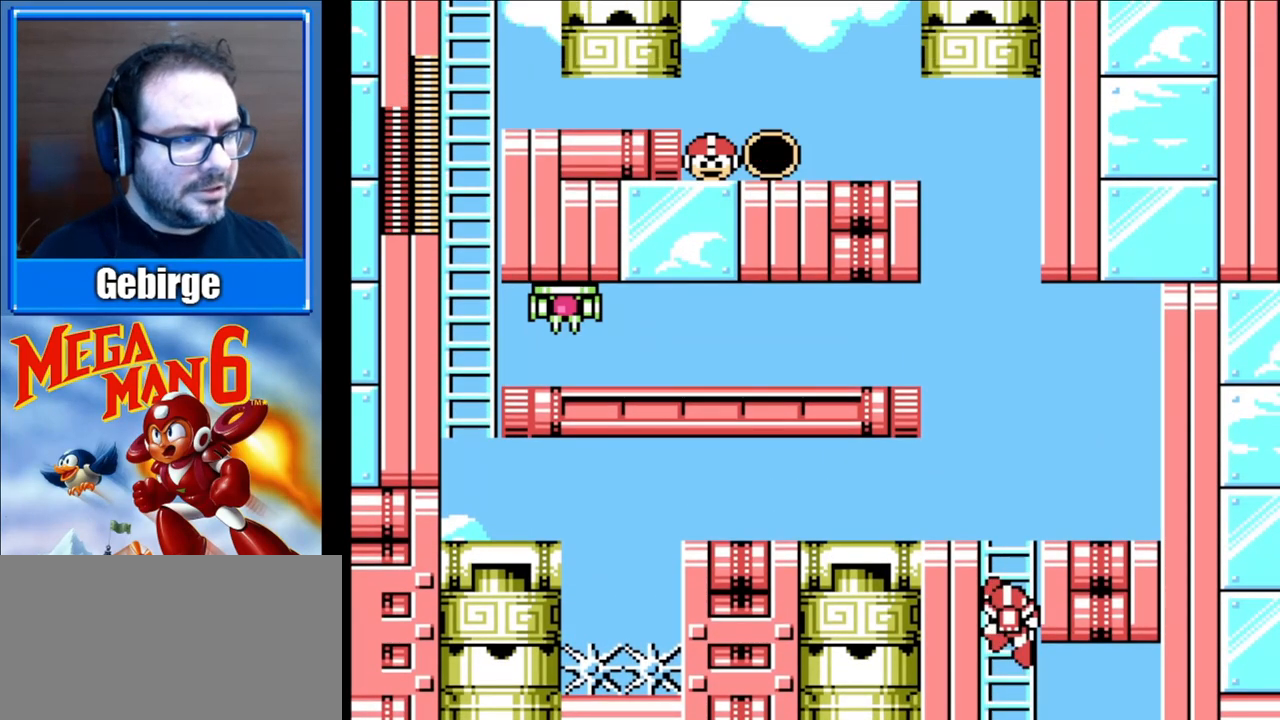
{"buttons": ["DPAD_UP"], "events": []}
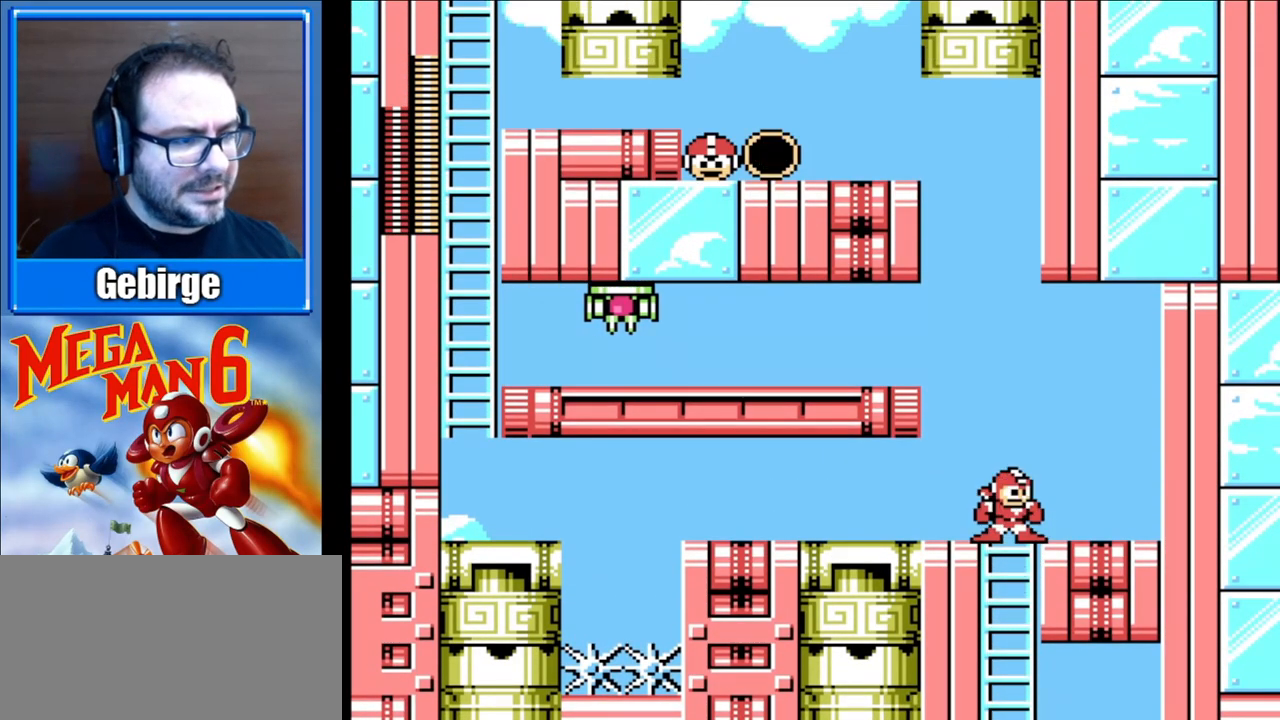
{"buttons": ["A", "DPAD_LEFT"], "events": [[17, "DPAD_LEFT", "down"], [83, "DPAD_UP", "up"], [100, "A", "down"], [117, "DPAD_LEFT", "up"], [433, "DPAD_LEFT", "down"]]}
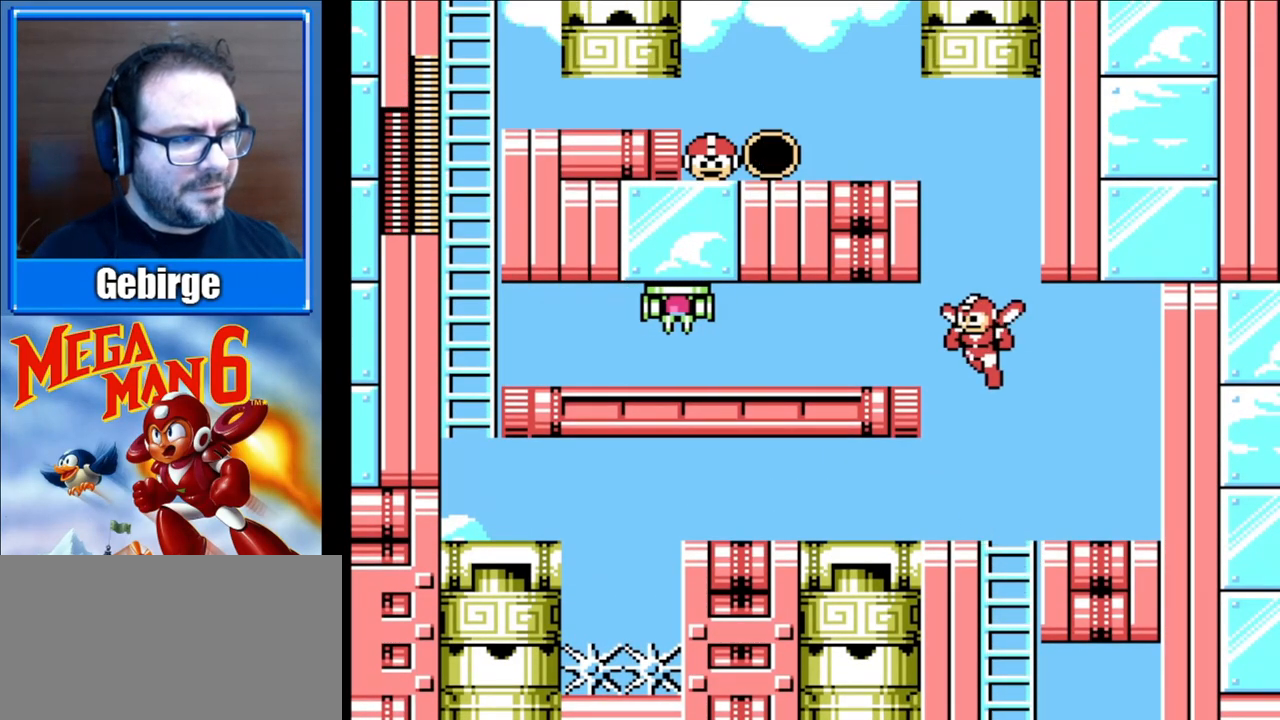
{"buttons": ["A", "DPAD_RIGHT"], "events": [[317, "DPAD_LEFT", "up"], [450, "DPAD_RIGHT", "down"]]}
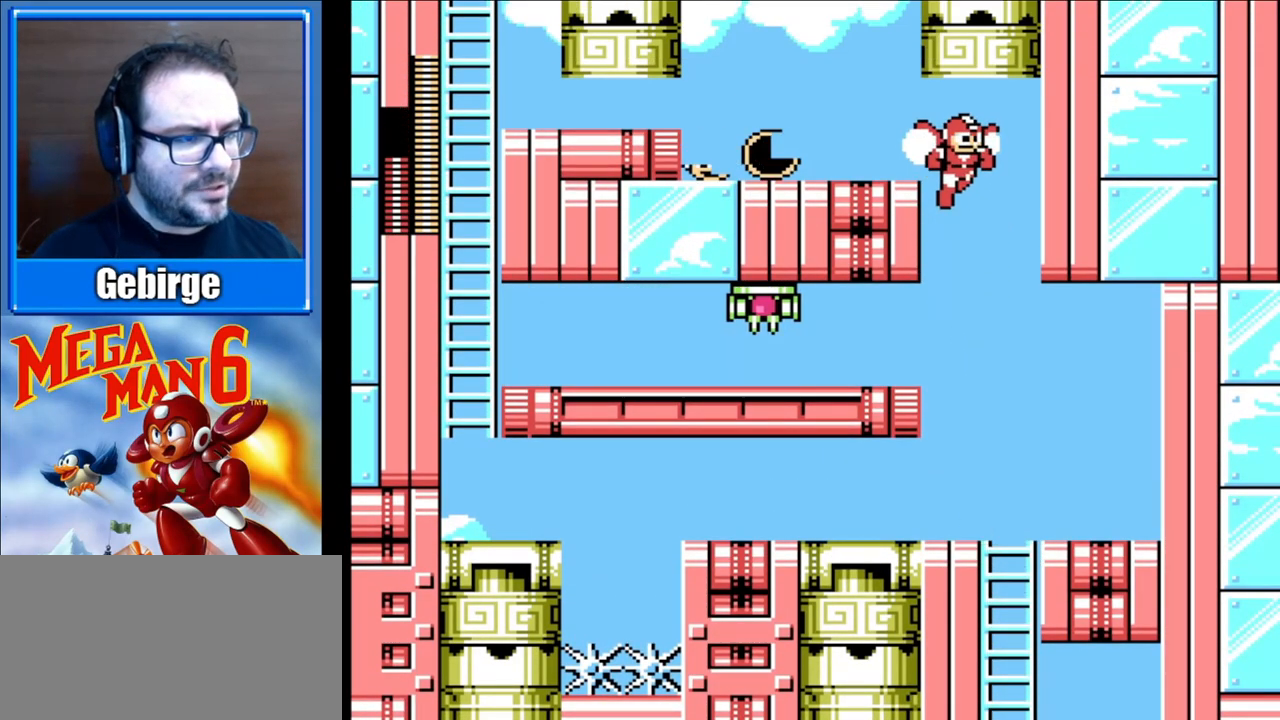
{"buttons": ["DPAD_LEFT"], "events": [[17, "DPAD_RIGHT", "up"], [50, "DPAD_LEFT", "down"], [350, "A", "up"]]}
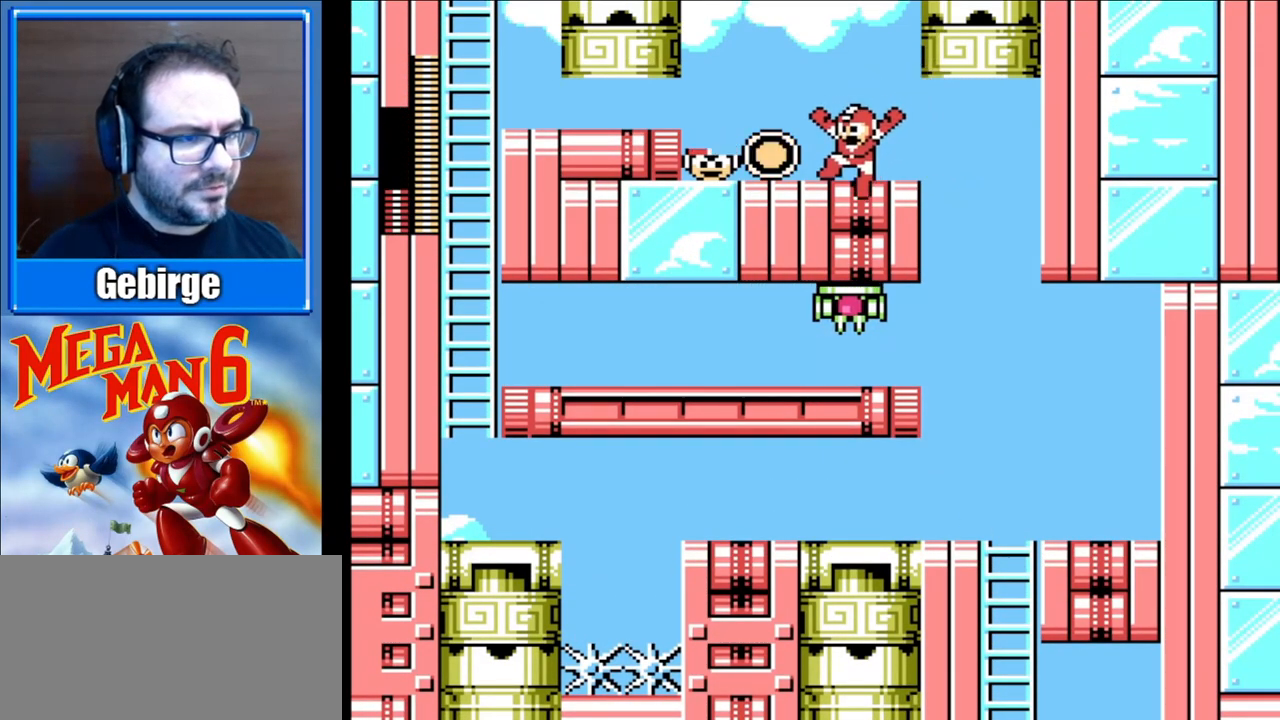
{"buttons": ["DPAD_RIGHT"], "events": [[433, "DPAD_LEFT", "up"], [467, "DPAD_RIGHT", "down"]]}
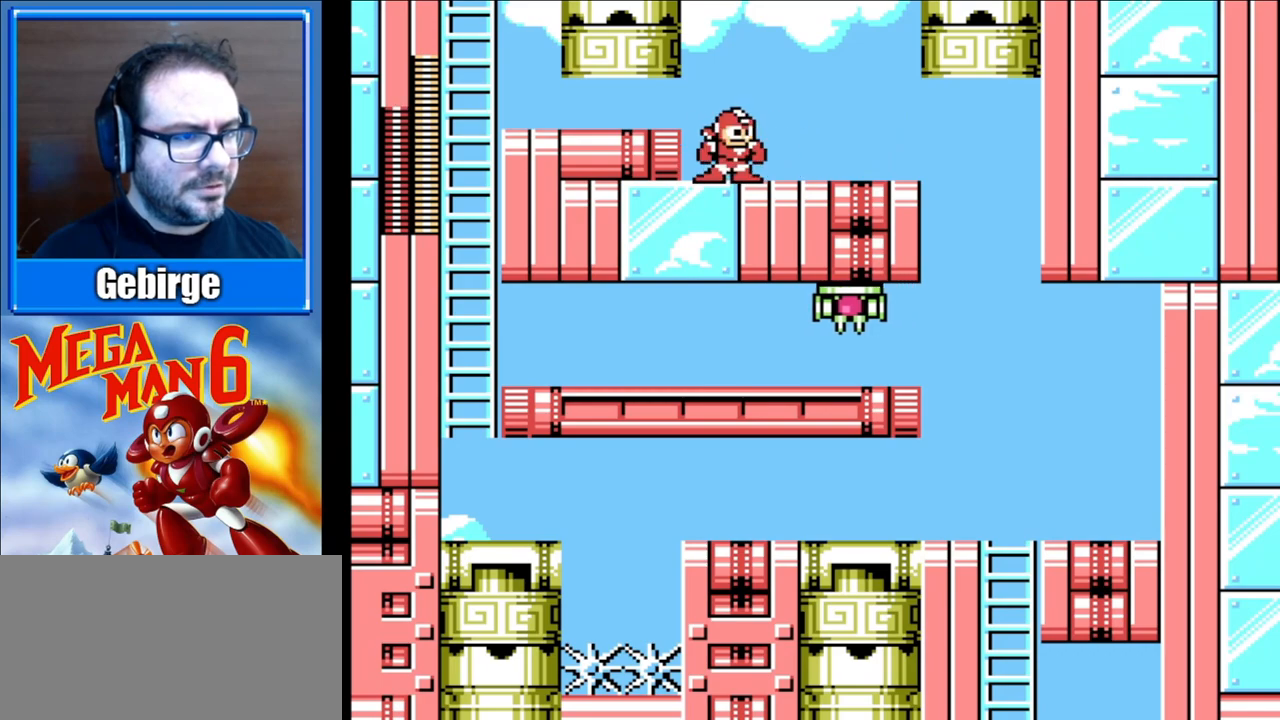
{"buttons": ["DPAD_RIGHT"], "events": []}
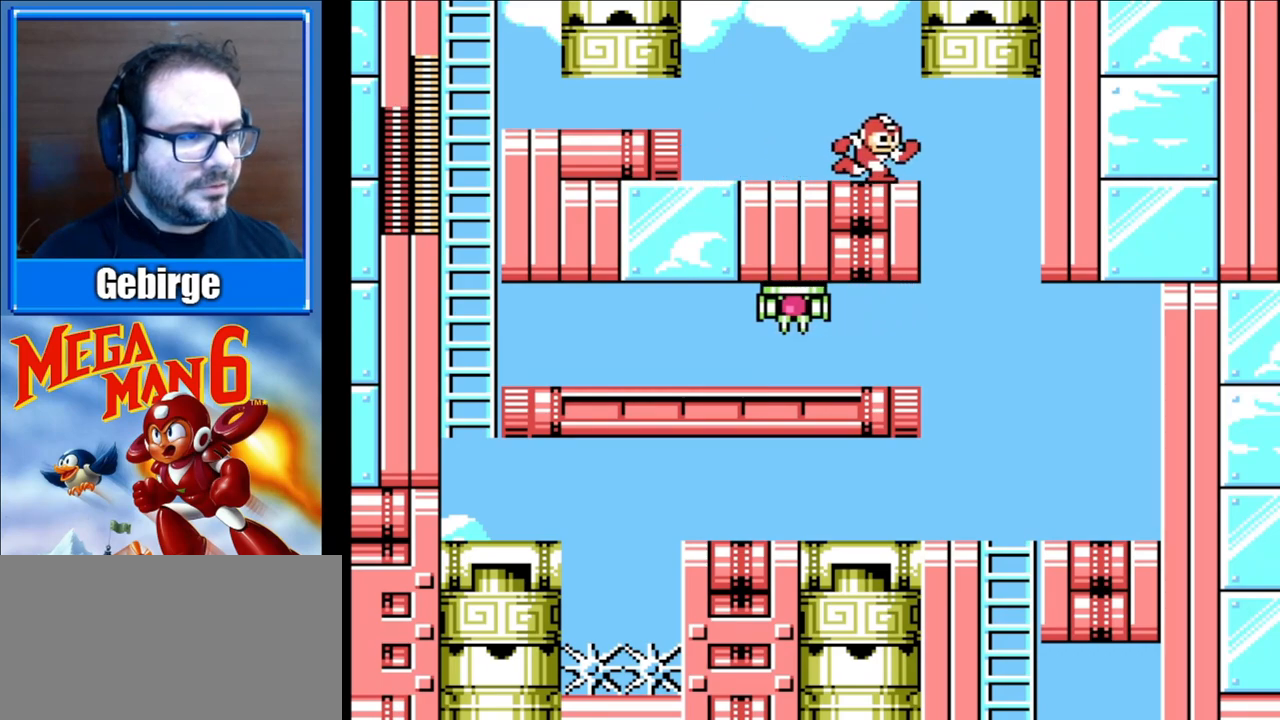
{"buttons": [], "events": [[400, "DPAD_RIGHT", "up"]]}
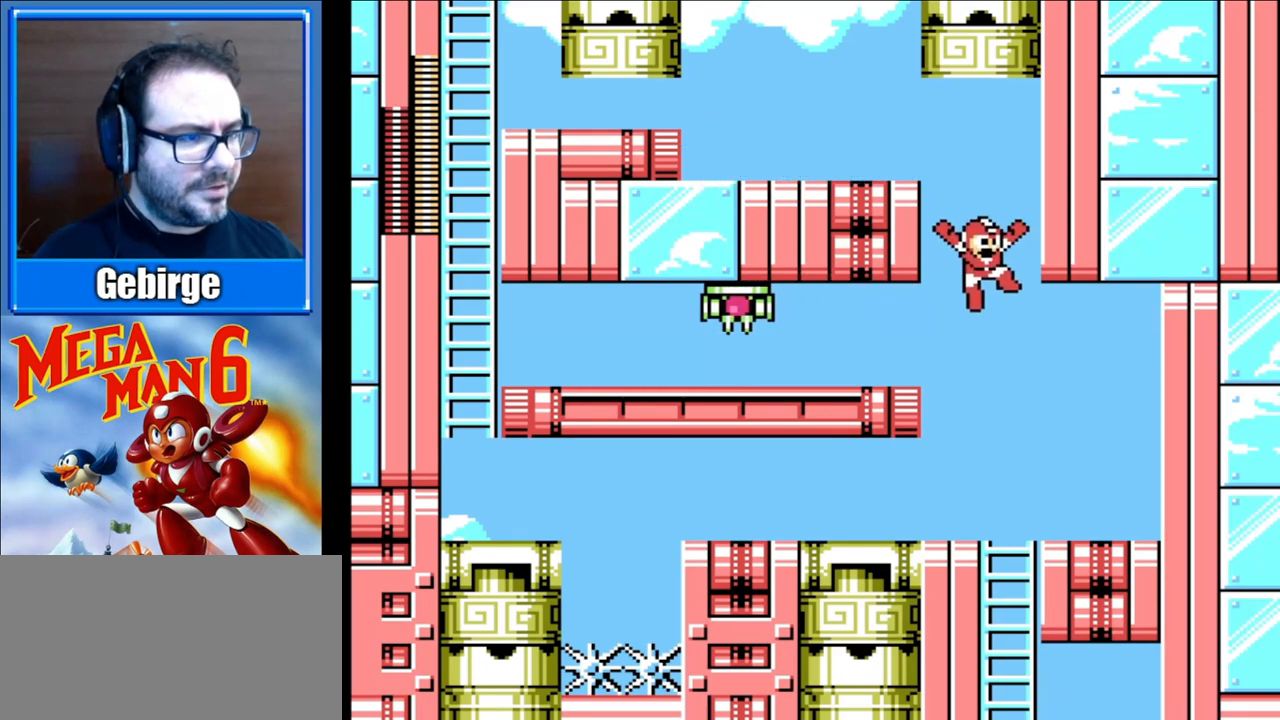
{"buttons": ["DPAD_LEFT"], "events": [[183, "DPAD_LEFT", "down"]]}
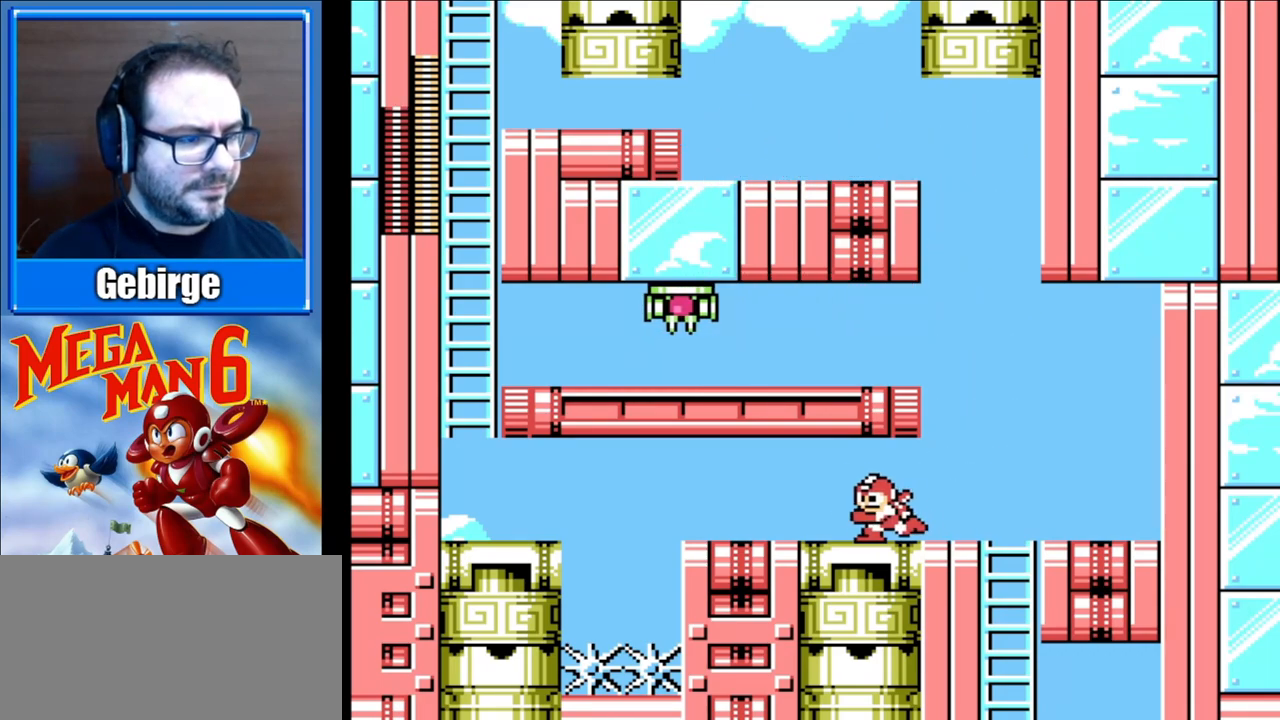
{"buttons": ["DPAD_LEFT"], "events": []}
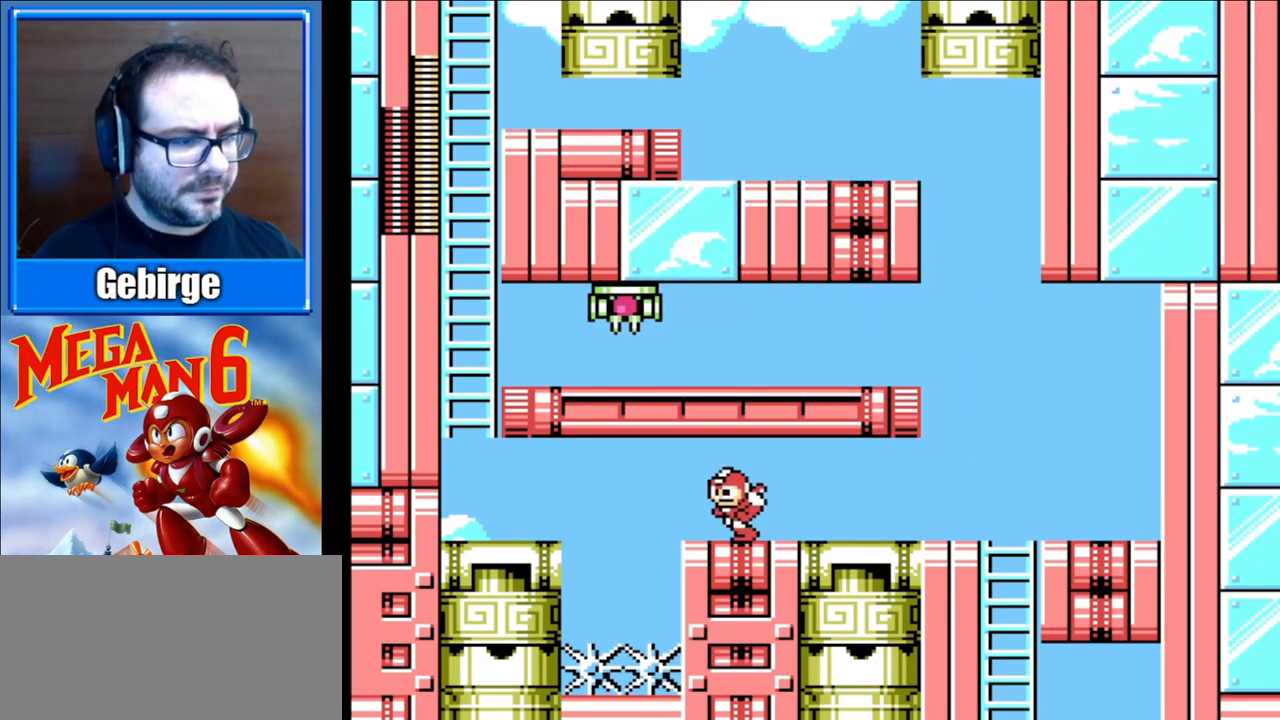
{"buttons": ["A", "DPAD_LEFT"], "events": [[67, "A", "down"]]}
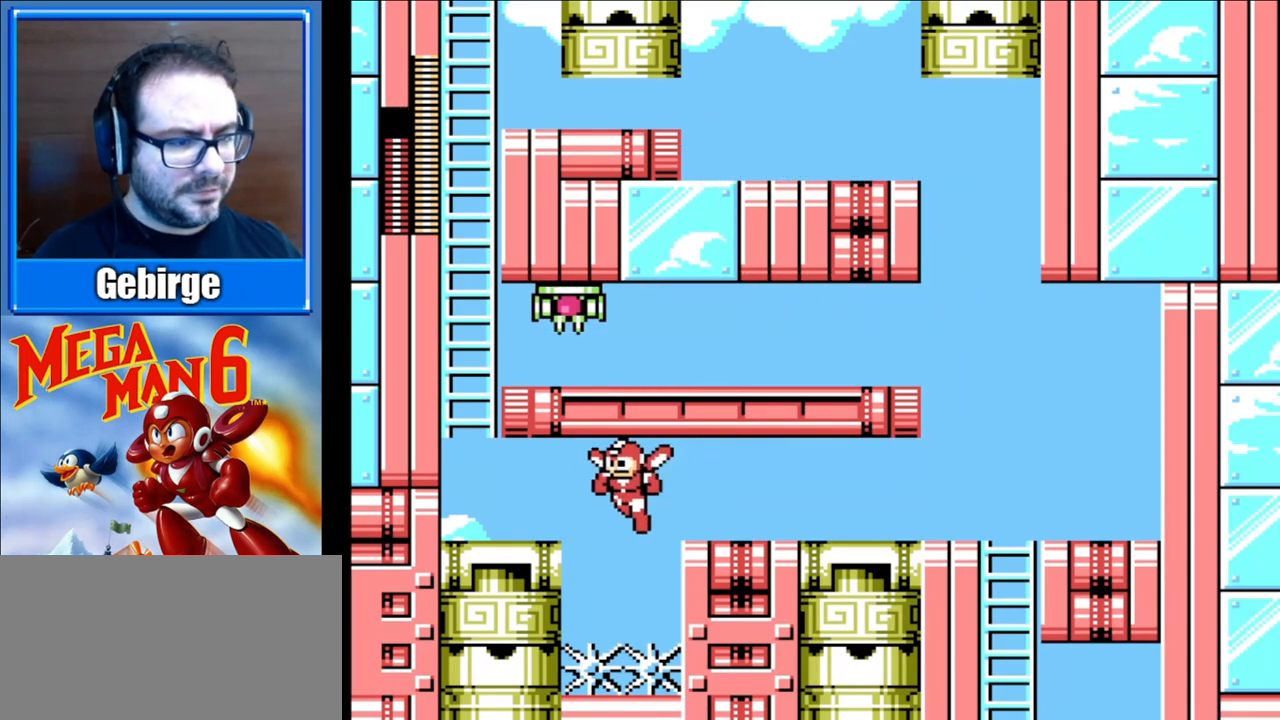
{"buttons": ["DPAD_LEFT"], "events": [[450, "A", "up"]]}
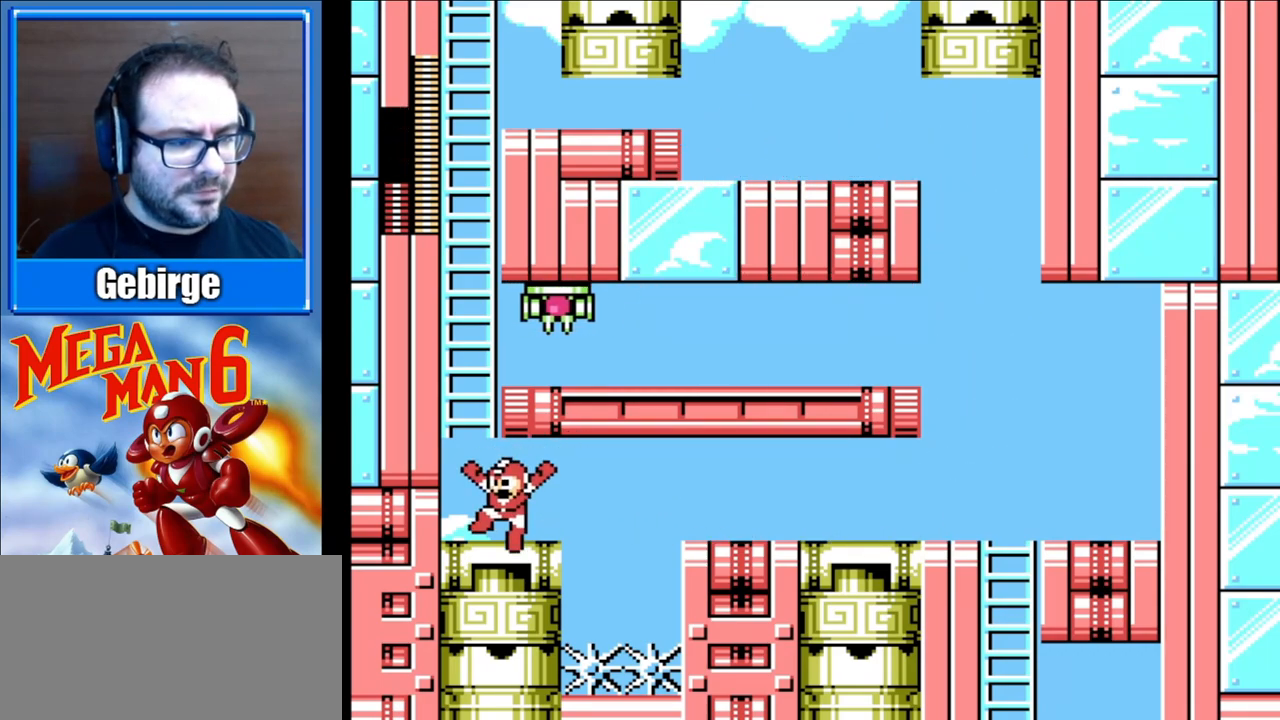
{"buttons": ["A"], "events": [[200, "A", "down"], [250, "DPAD_LEFT", "up"]]}
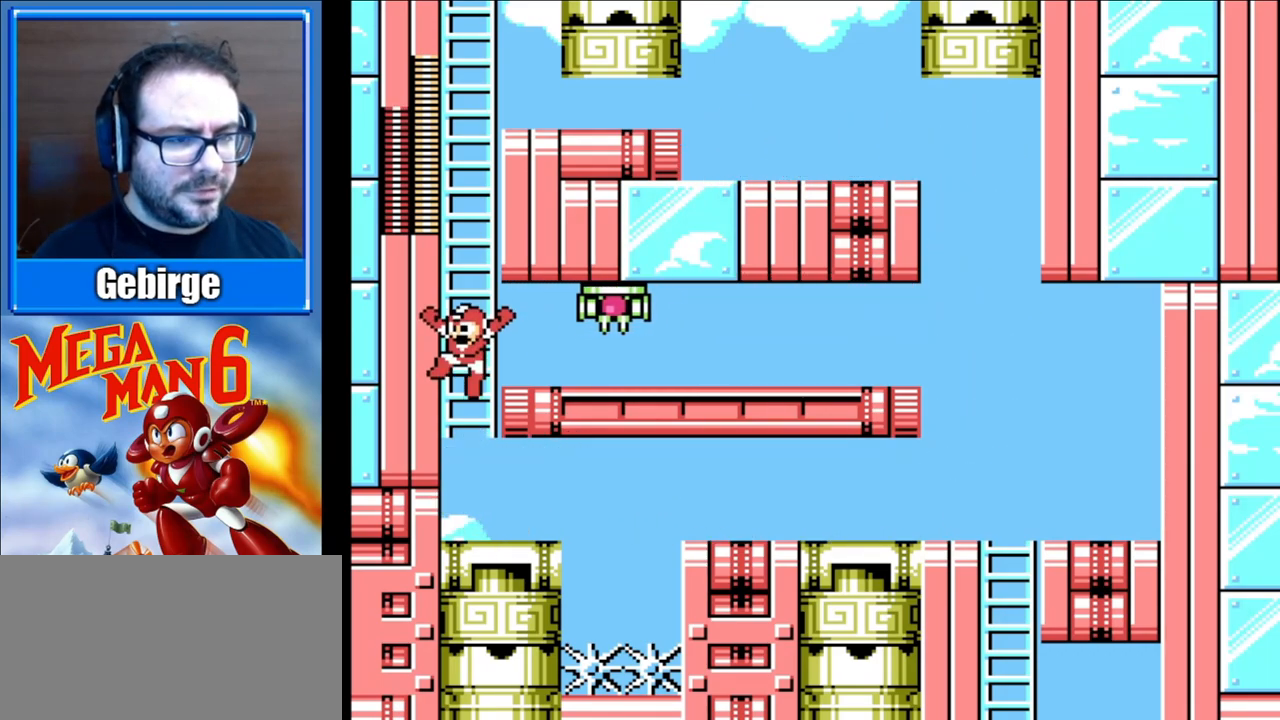
{"buttons": ["A"], "events": []}